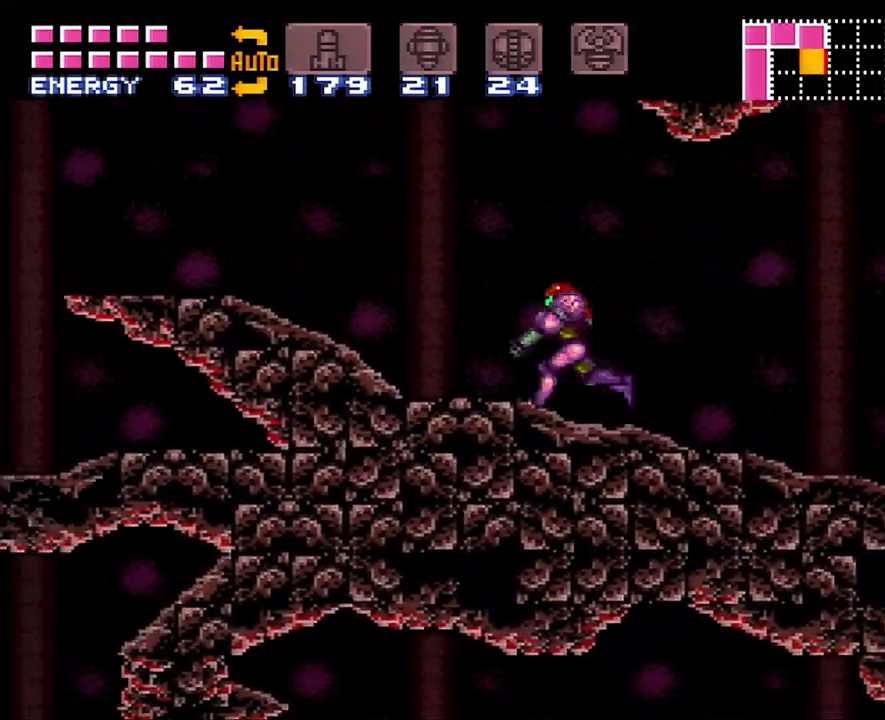
Gameplay with a controller (Nintendo layout); each line is a JSON object with the inputs held at the frame after it. "events" lists button and stick changes between this image and that frame as [ms after this image, input, new state], when the widget could be followed in between. Not read: L3 R3.
{"buttons": ["A", "DPAD_LEFT"], "events": [[17, "L1", "down"], [100, "L1", "up"], [200, "B", "down"], [300, "B", "up"]]}
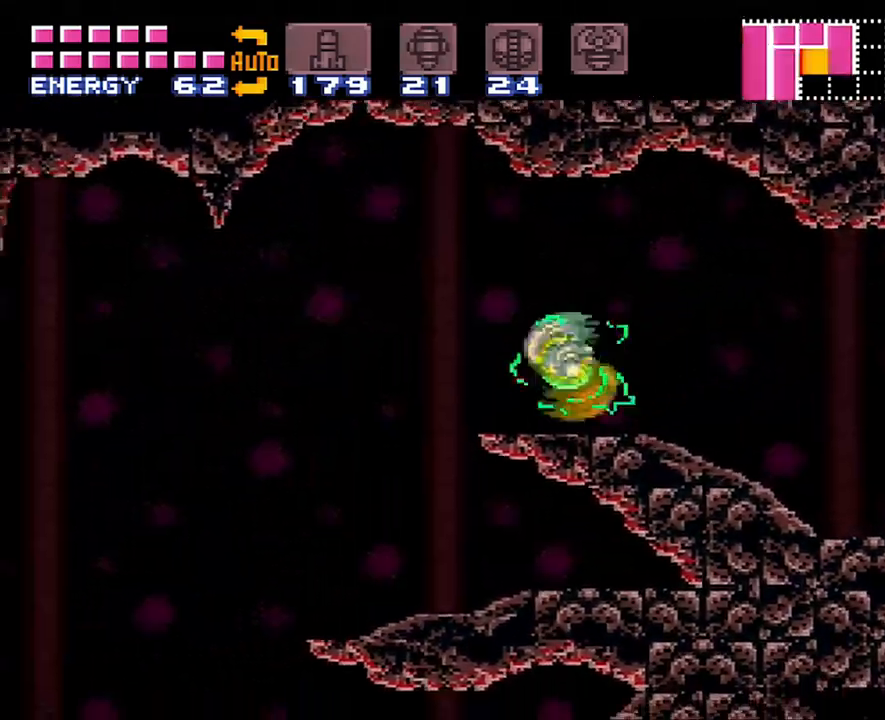
{"buttons": ["A"], "events": [[350, "DPAD_LEFT", "up"]]}
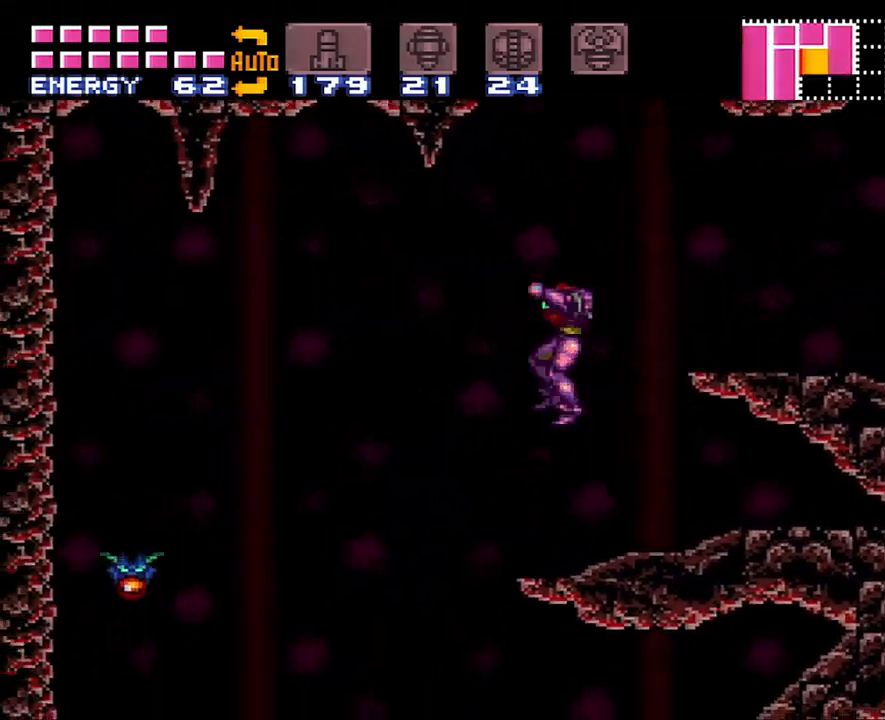
{"buttons": ["A", "DPAD_RIGHT"], "events": [[33, "DPAD_LEFT", "down"], [333, "DPAD_LEFT", "up"], [383, "DPAD_RIGHT", "down"]]}
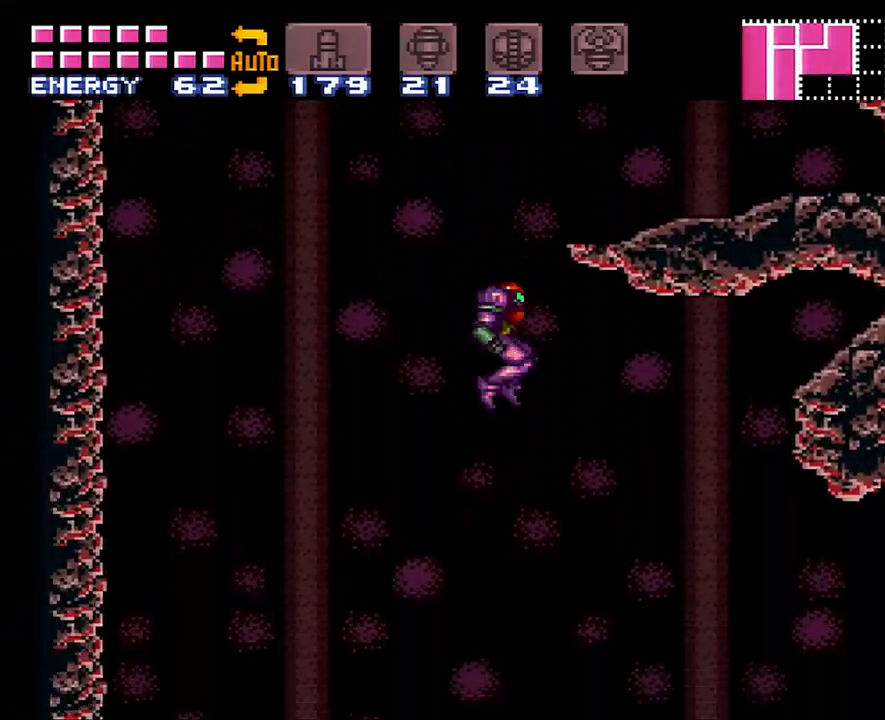
{"buttons": ["A", "DPAD_RIGHT"], "events": []}
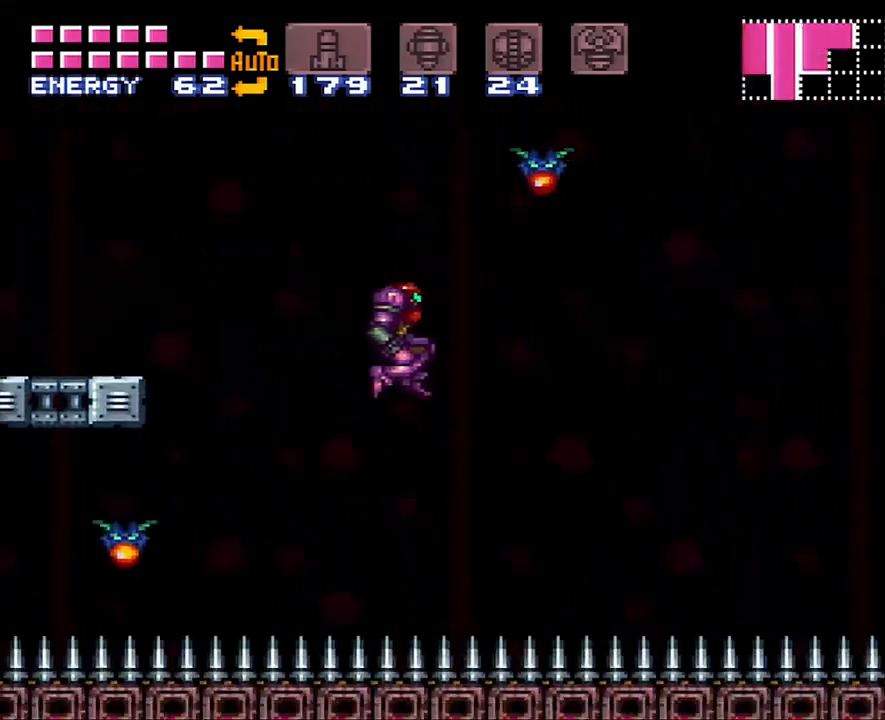
{"buttons": ["A", "DPAD_RIGHT"], "events": []}
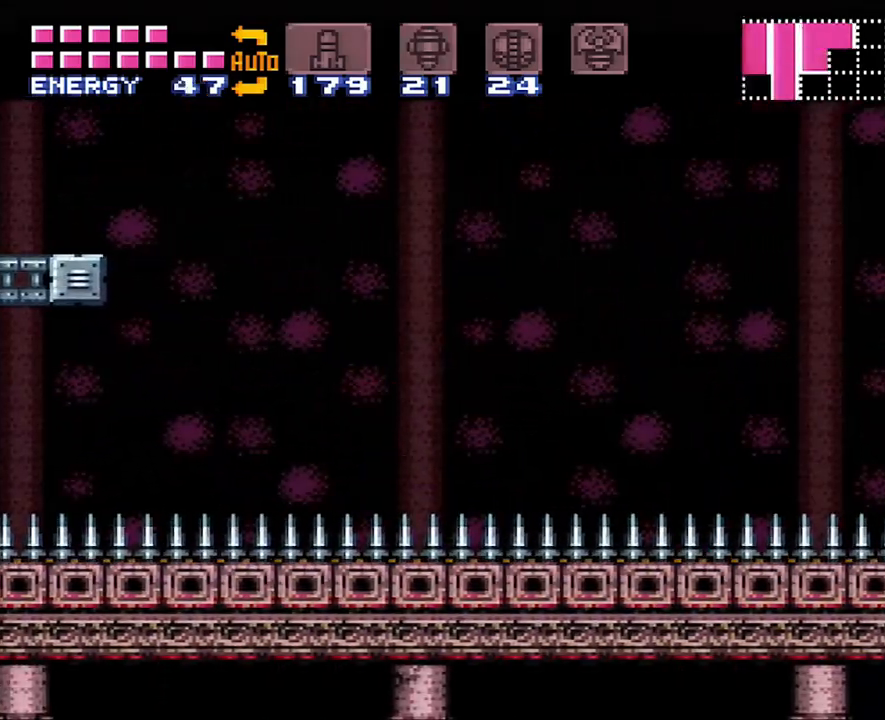
{"buttons": ["A", "B", "DPAD_RIGHT"], "events": [[450, "B", "down"]]}
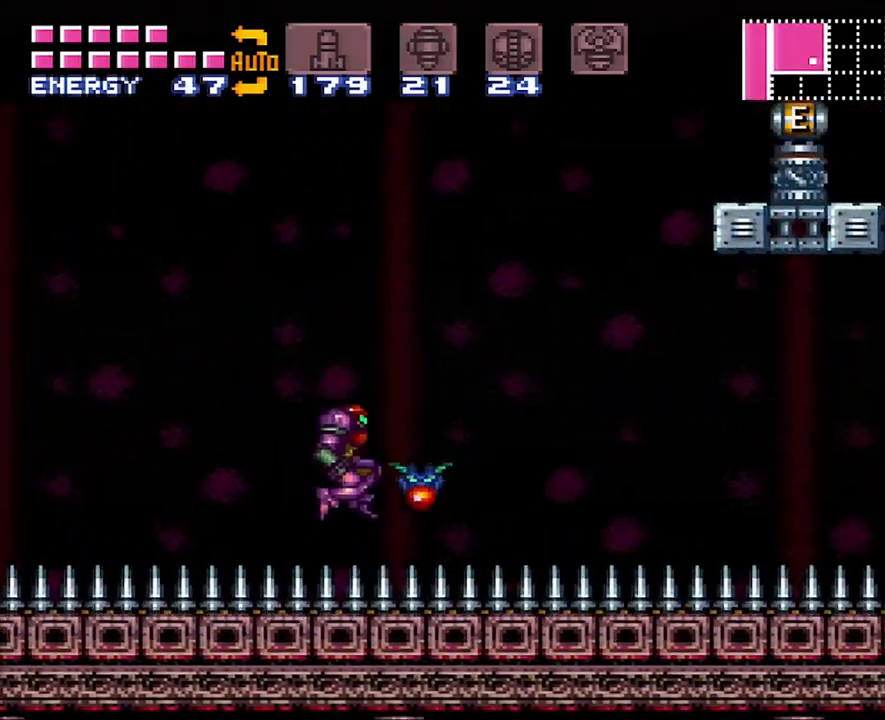
{"buttons": ["A", "DPAD_RIGHT"], "events": [[283, "B", "up"]]}
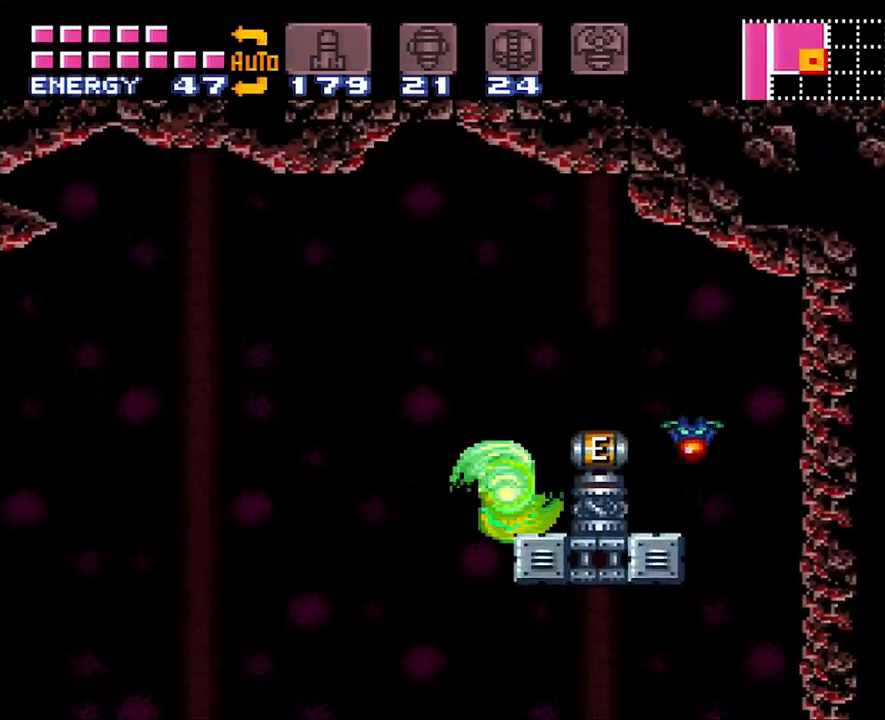
{"buttons": ["A", "DPAD_RIGHT"], "events": []}
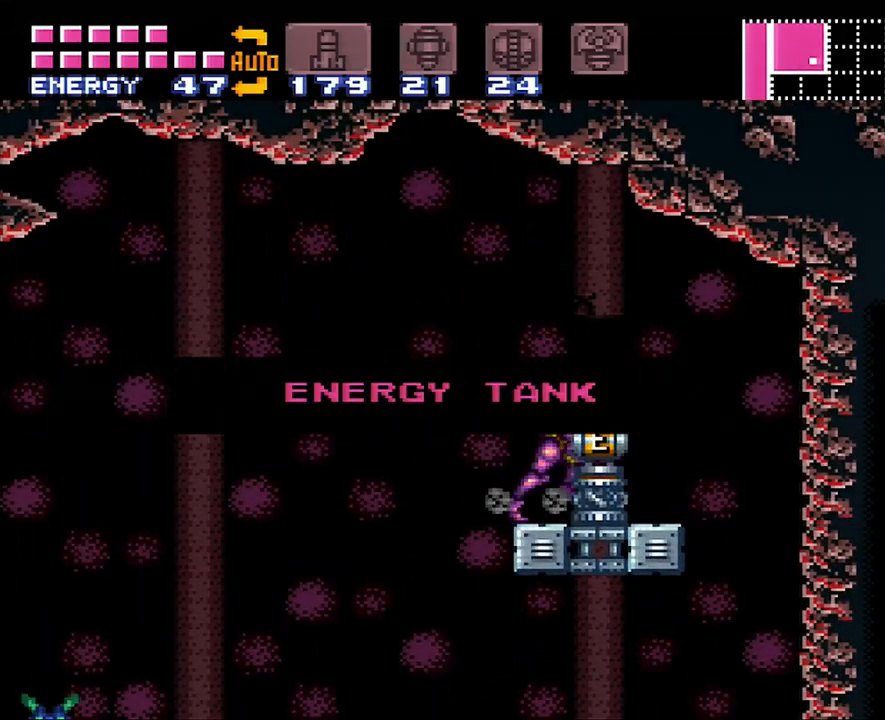
{"buttons": ["A", "DPAD_RIGHT"], "events": []}
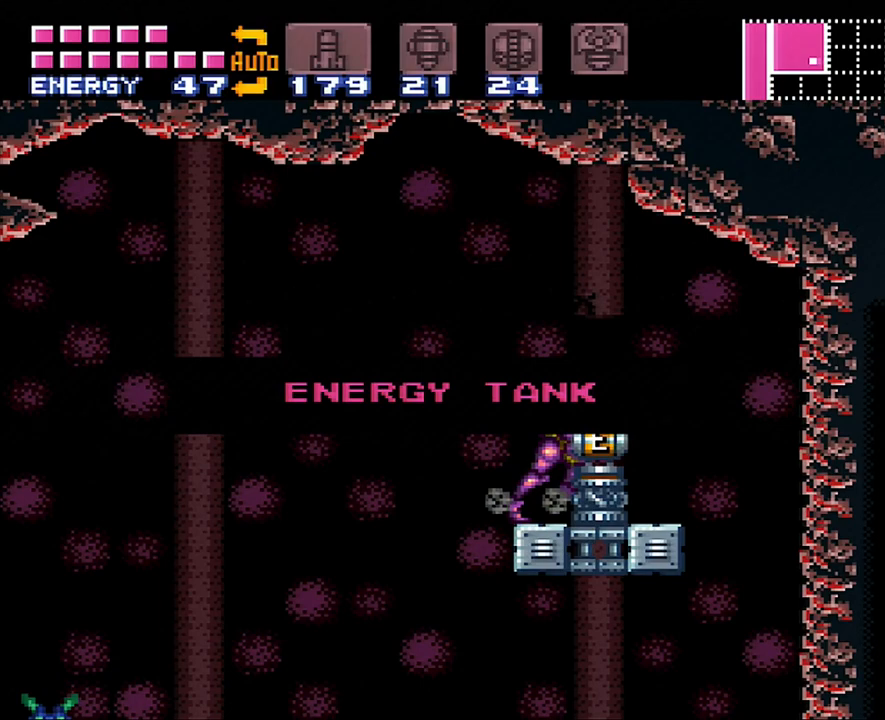
{"buttons": ["A", "DPAD_RIGHT"], "events": []}
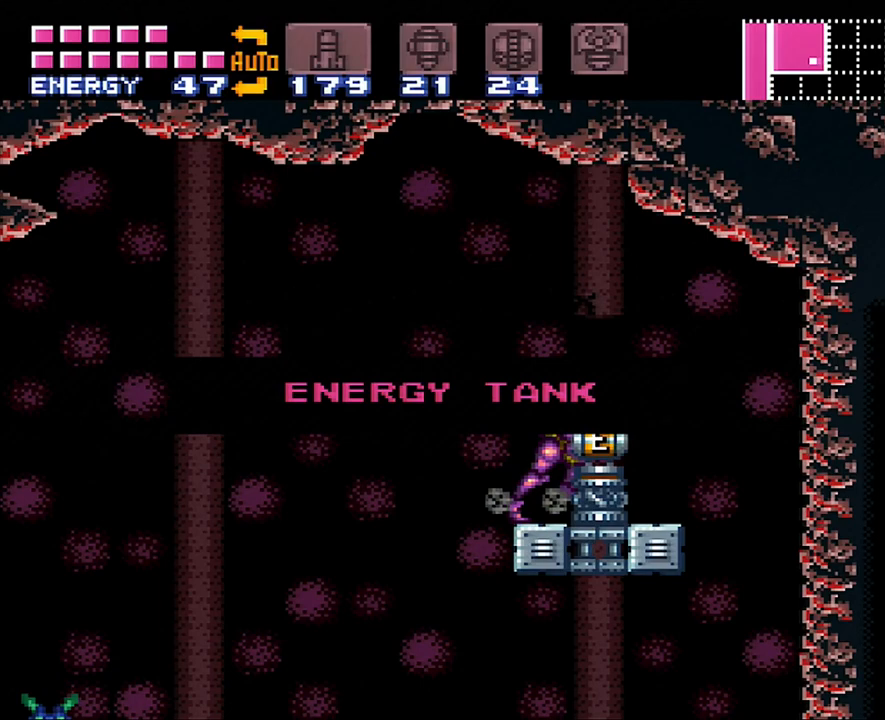
{"buttons": ["A", "DPAD_RIGHT"], "events": []}
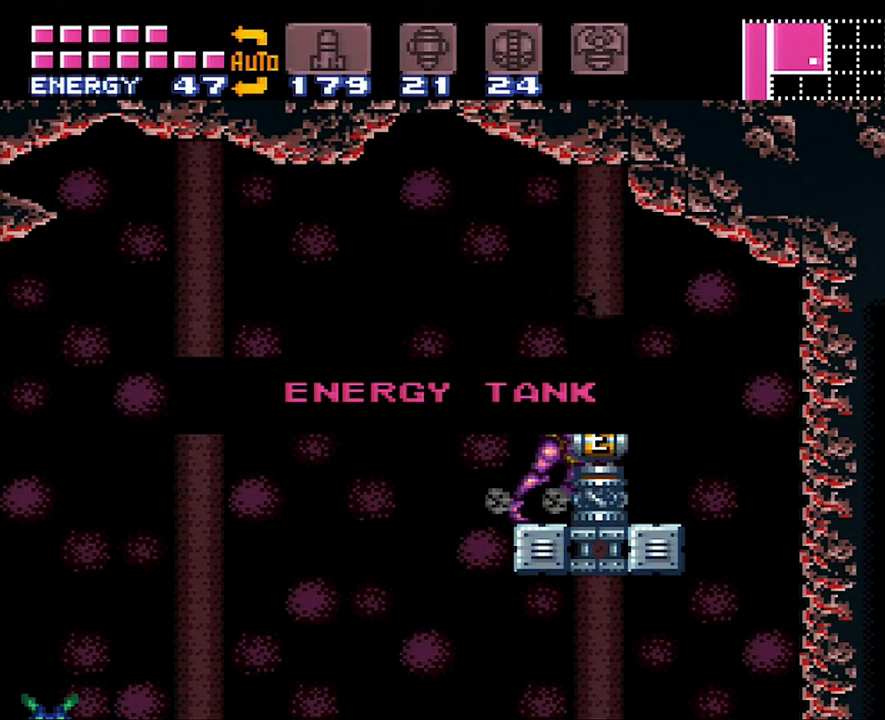
{"buttons": ["A", "DPAD_RIGHT"], "events": []}
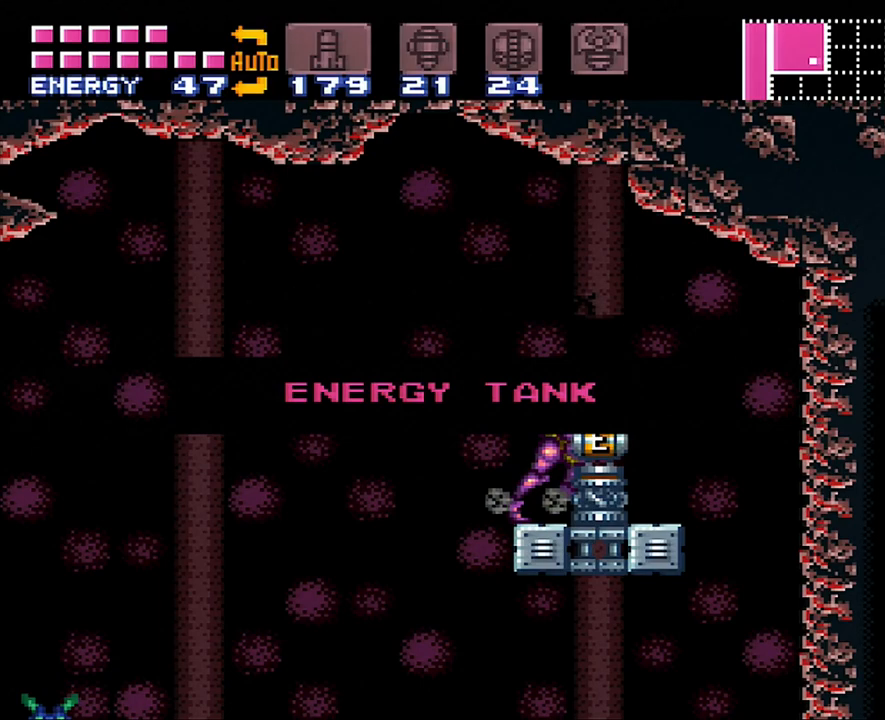
{"buttons": ["A", "DPAD_RIGHT"], "events": []}
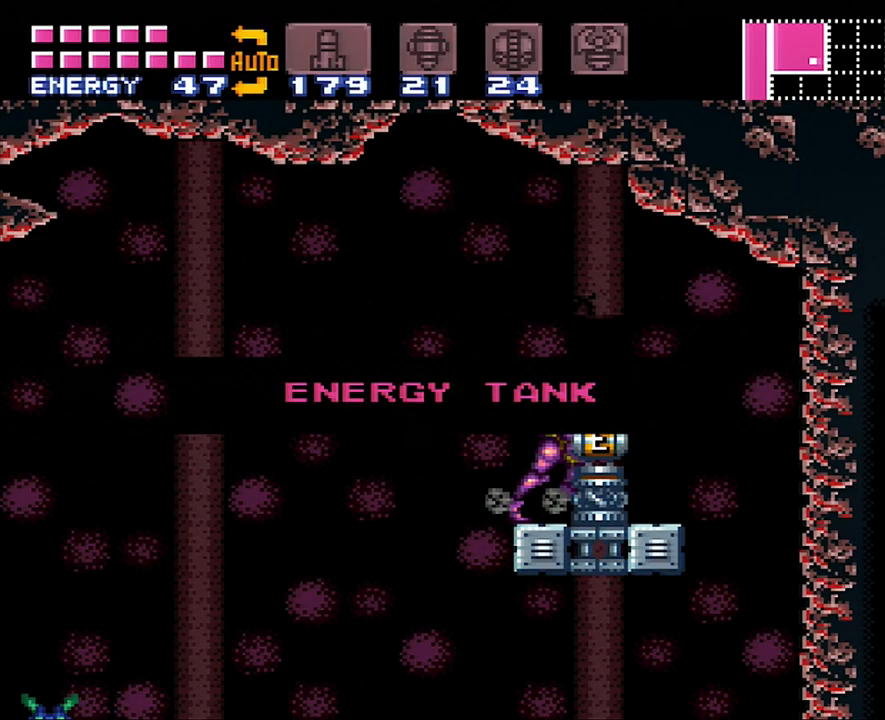
{"buttons": ["A", "DPAD_RIGHT"], "events": []}
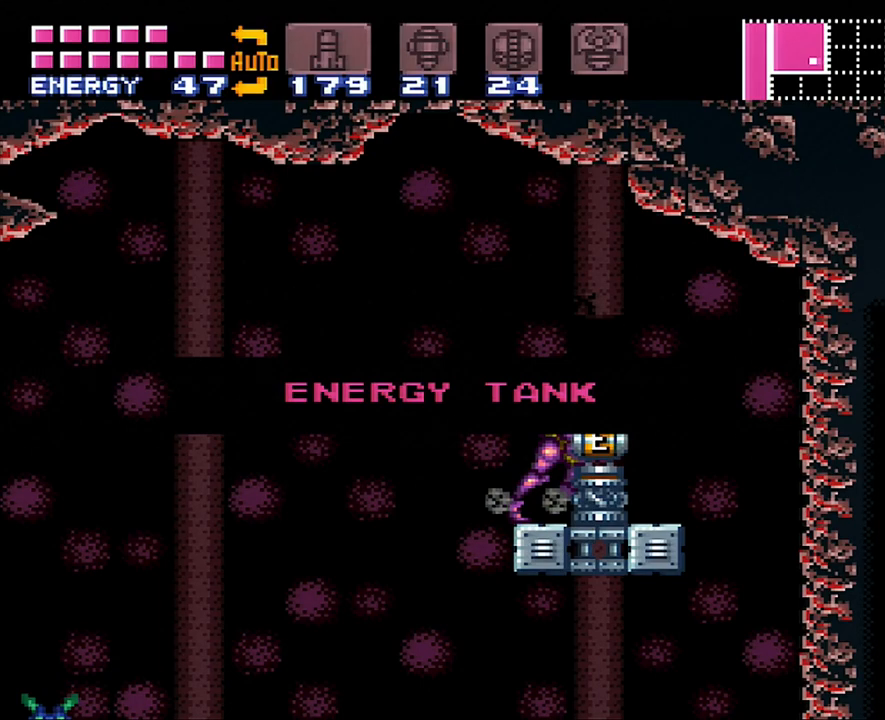
{"buttons": ["A", "DPAD_RIGHT"], "events": []}
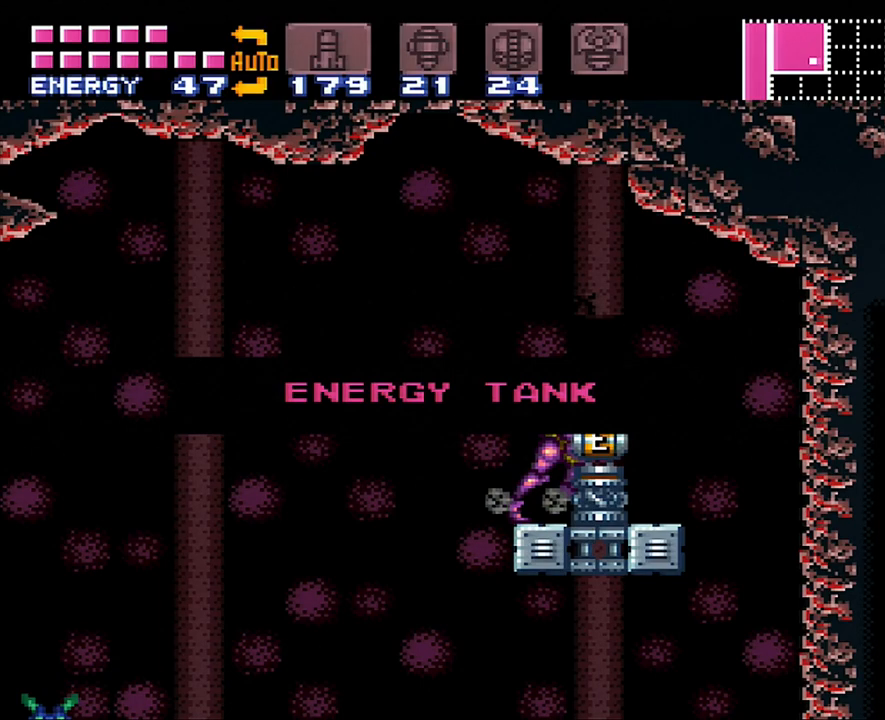
{"buttons": ["A", "DPAD_RIGHT"], "events": []}
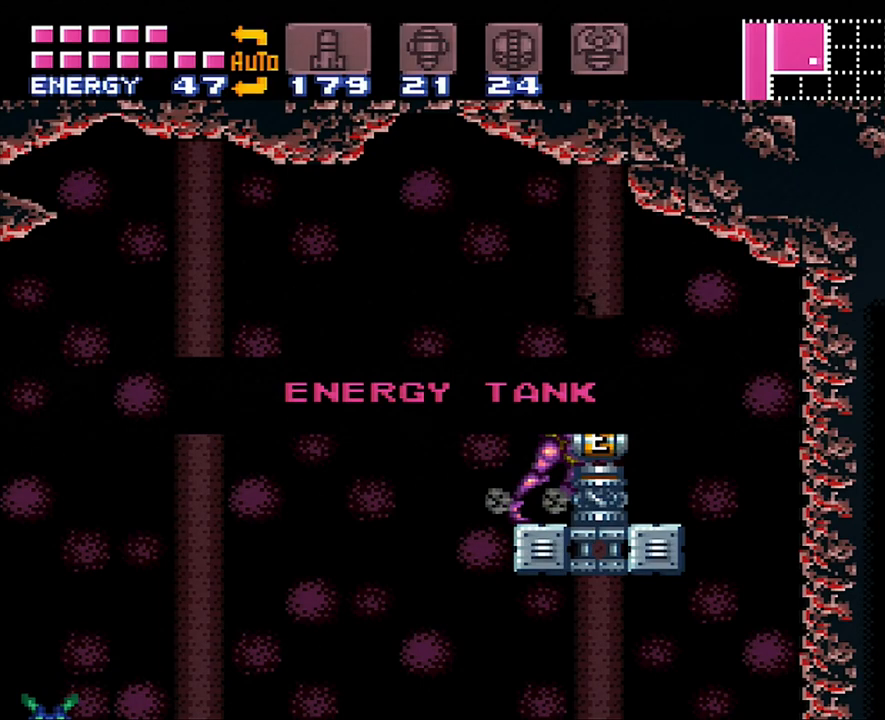
{"buttons": ["A", "DPAD_RIGHT"], "events": []}
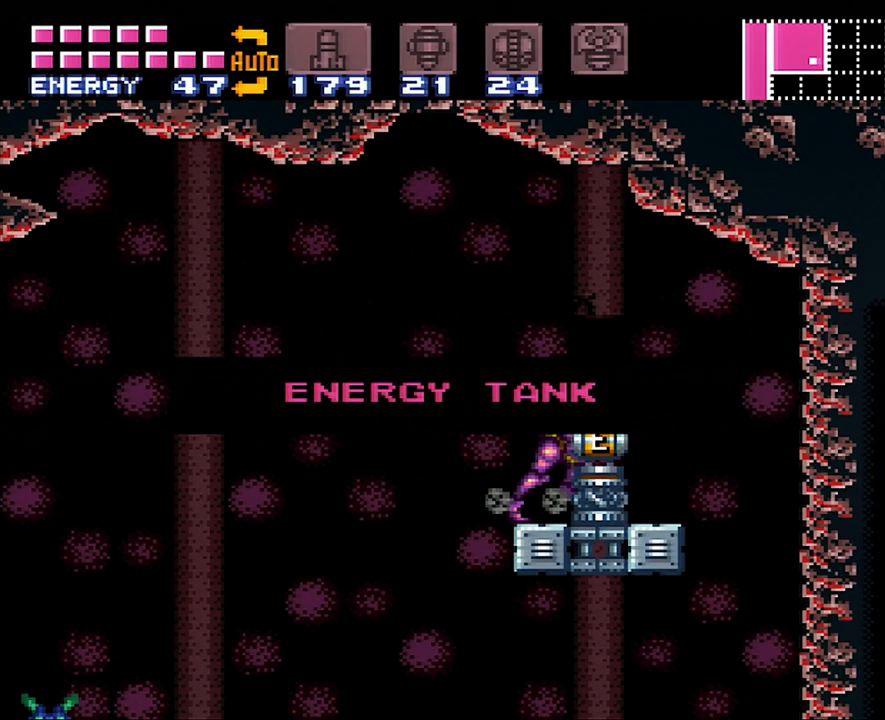
{"buttons": ["A", "DPAD_RIGHT"], "events": []}
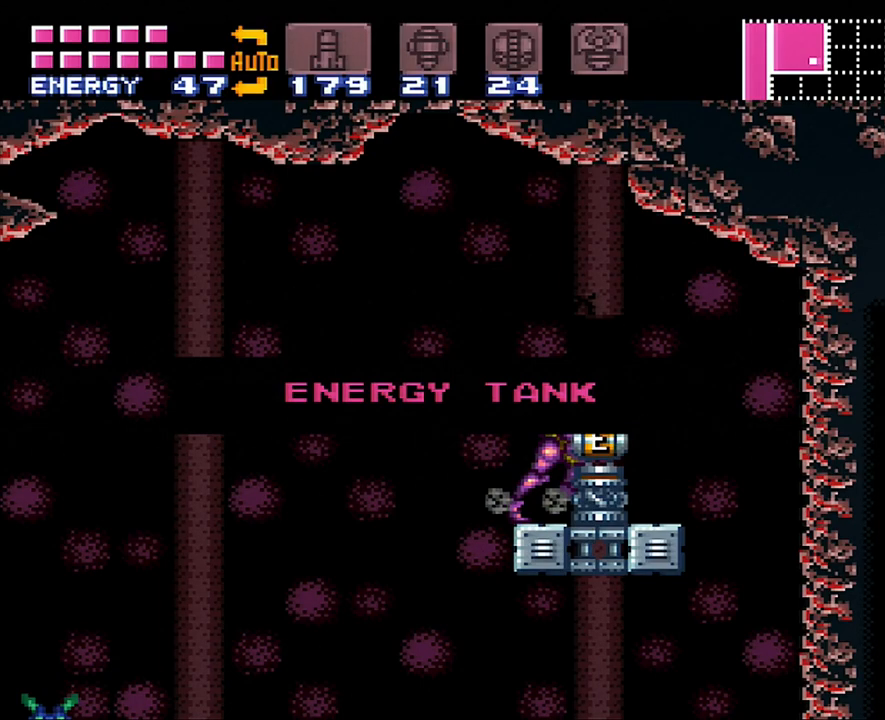
{"buttons": ["A", "DPAD_RIGHT"], "events": []}
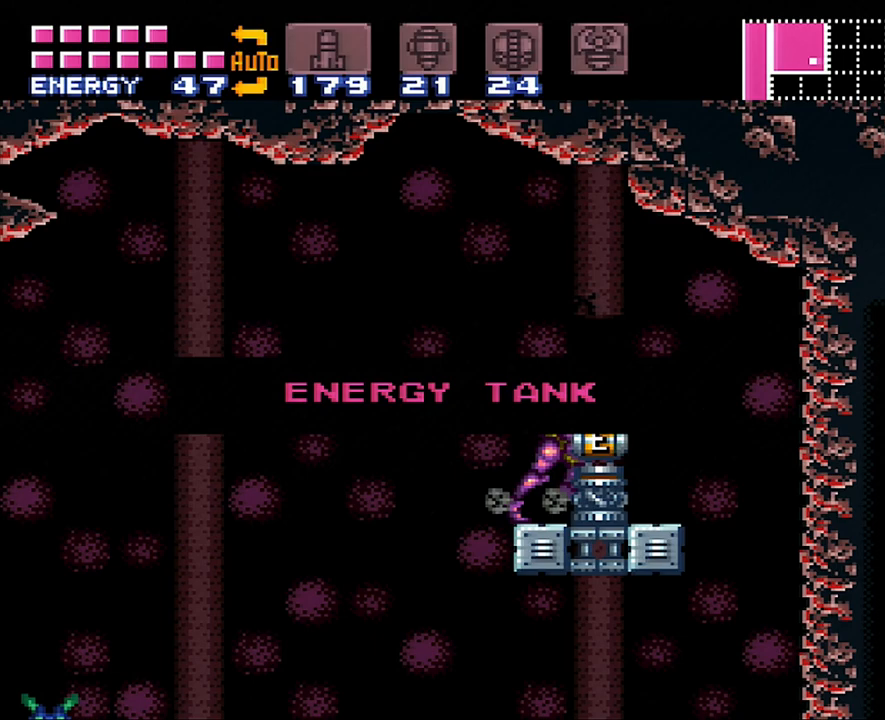
{"buttons": ["DPAD_RIGHT"], "events": [[450, "A", "up"]]}
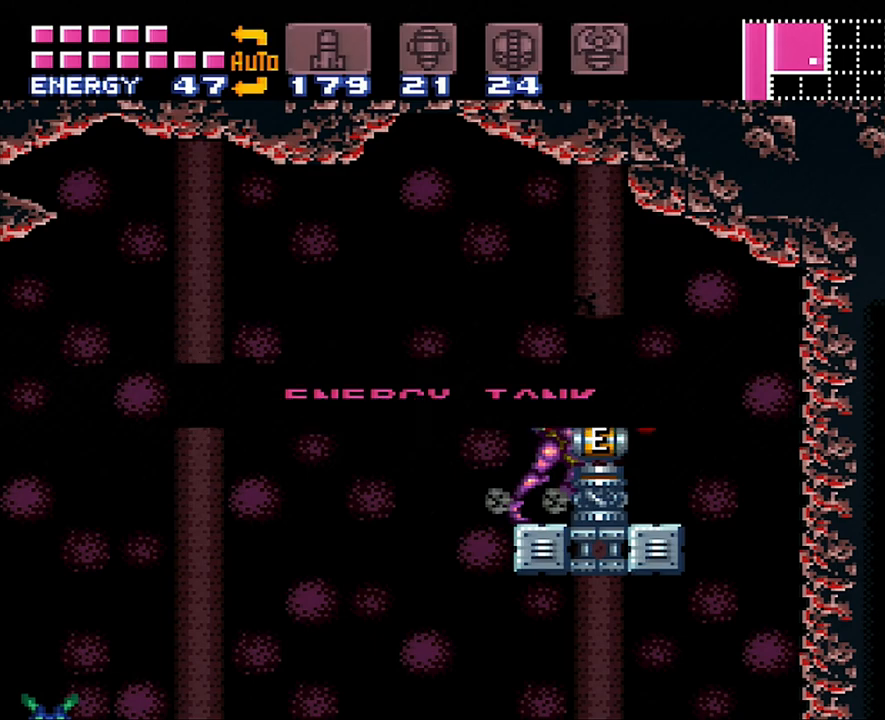
{"buttons": ["A", "DPAD_LEFT"], "events": [[283, "A", "down"], [283, "DPAD_LEFT", "down"], [283, "DPAD_RIGHT", "up"]]}
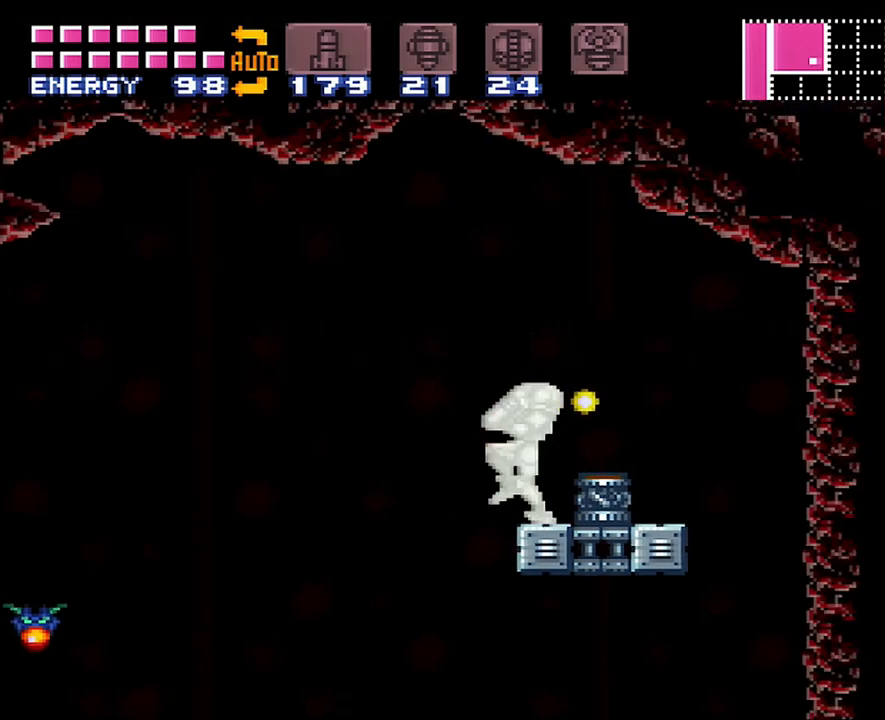
{"buttons": ["A", "DPAD_LEFT"], "events": [[17, "B", "down"], [150, "B", "up"]]}
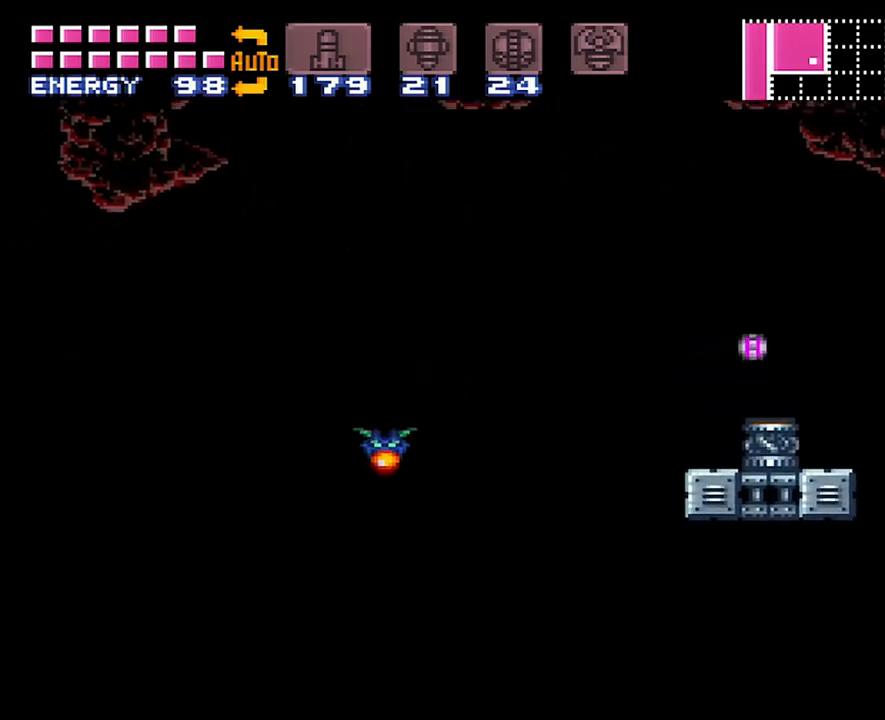
{"buttons": ["A", "DPAD_LEFT"], "events": []}
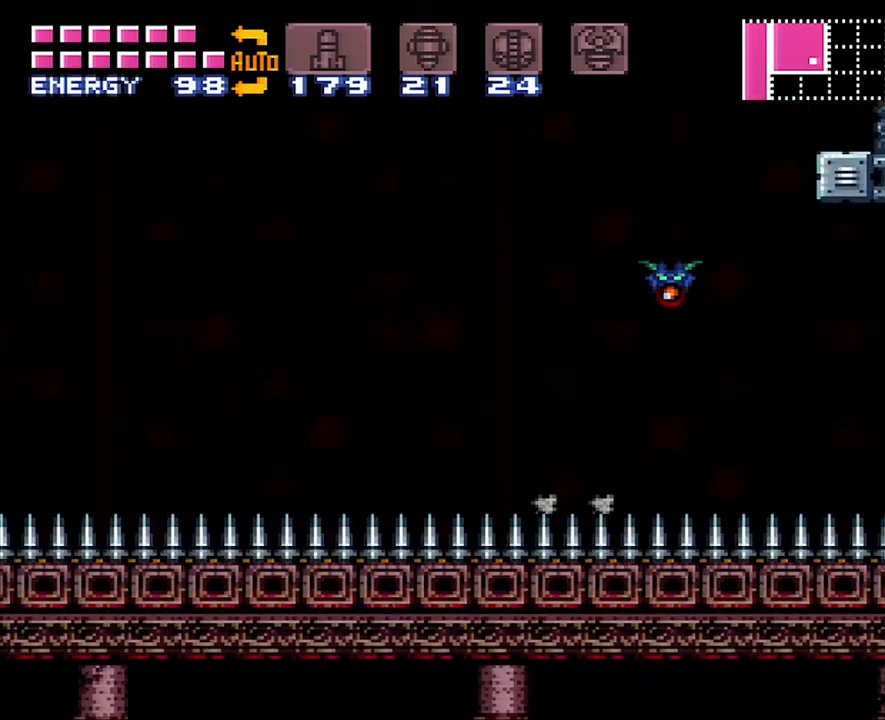
{"buttons": ["A", "B", "DPAD_LEFT"], "events": [[350, "B", "down"]]}
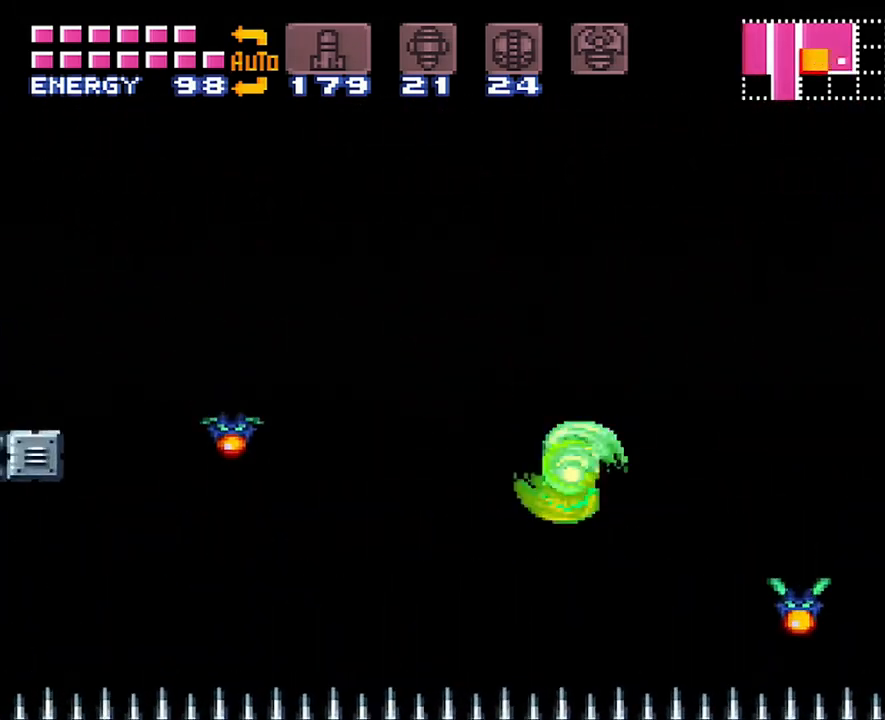
{"buttons": ["DPAD_LEFT"], "events": [[200, "B", "up"], [267, "A", "up"]]}
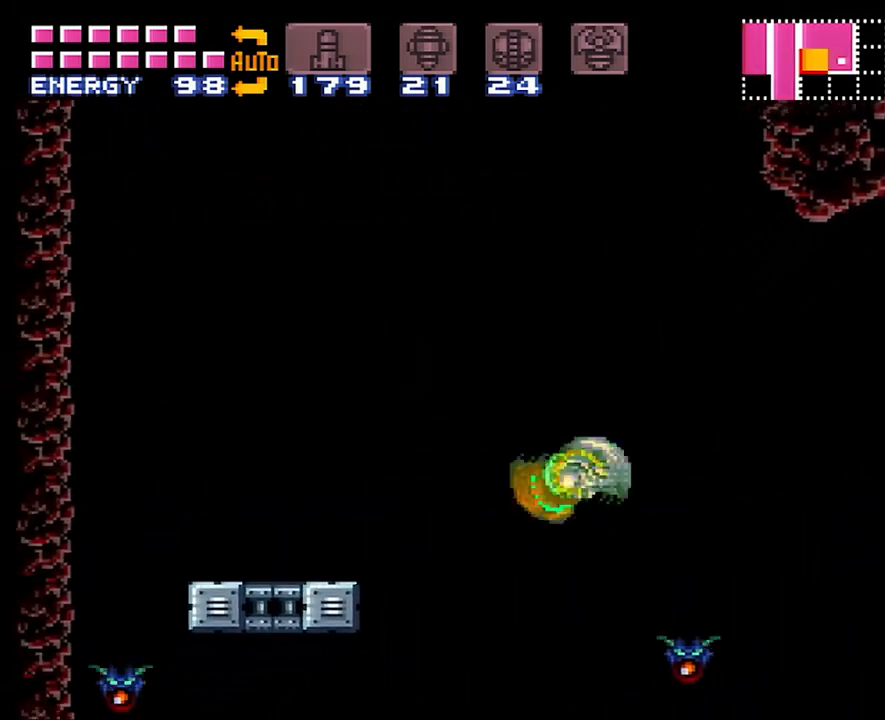
{"buttons": ["B", "DPAD_RIGHT"], "events": [[100, "B", "down"], [233, "DPAD_LEFT", "up"], [417, "DPAD_RIGHT", "down"]]}
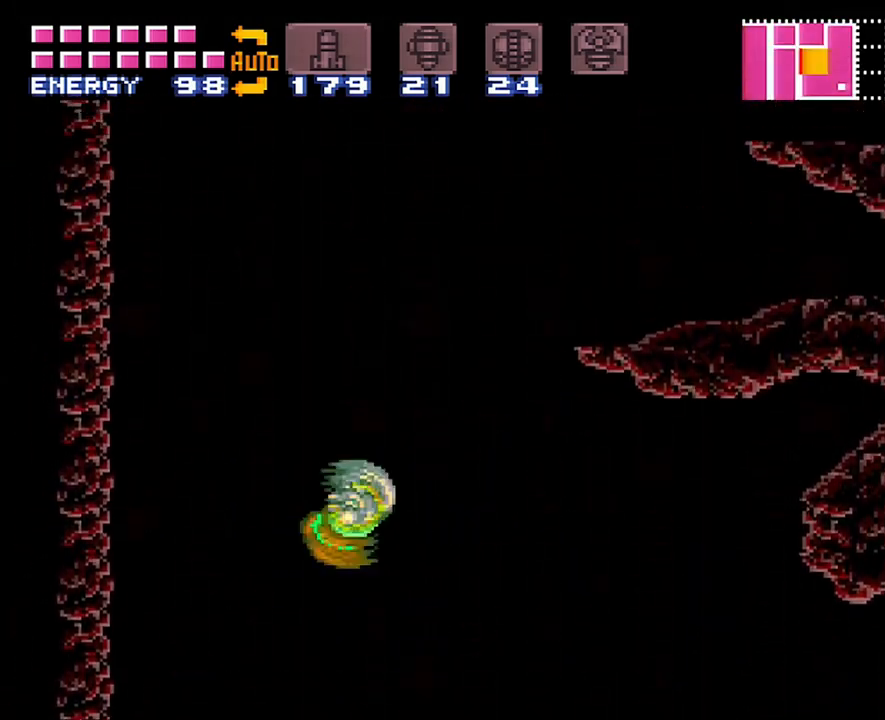
{"buttons": ["B", "DPAD_RIGHT"], "events": []}
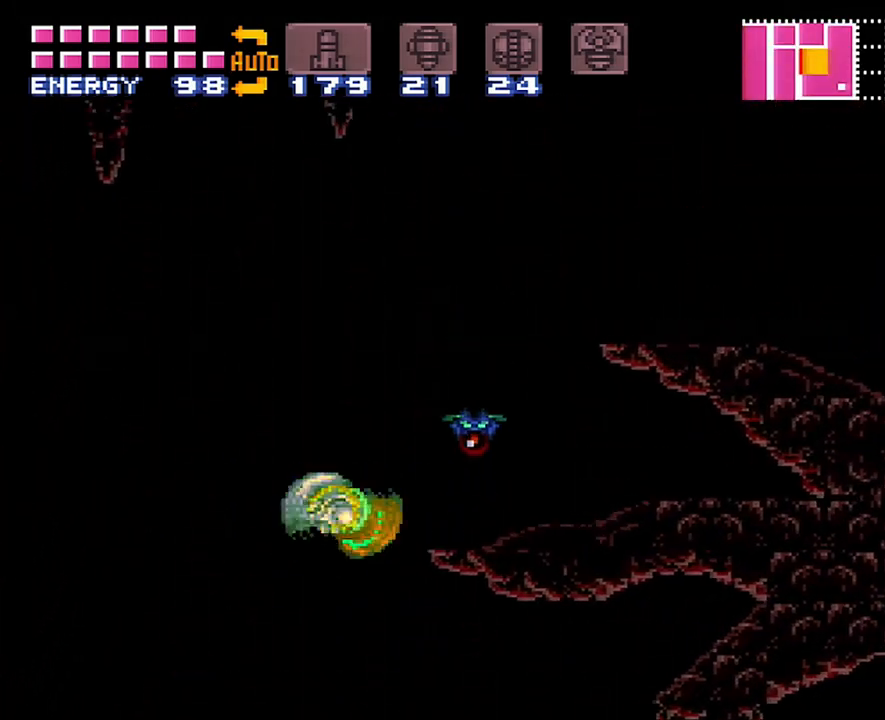
{"buttons": ["B", "DPAD_RIGHT"], "events": [[200, "B", "up"], [200, "DPAD_RIGHT", "up"], [267, "DPAD_LEFT", "down"], [333, "B", "down"], [400, "DPAD_LEFT", "up"], [400, "DPAD_RIGHT", "down"]]}
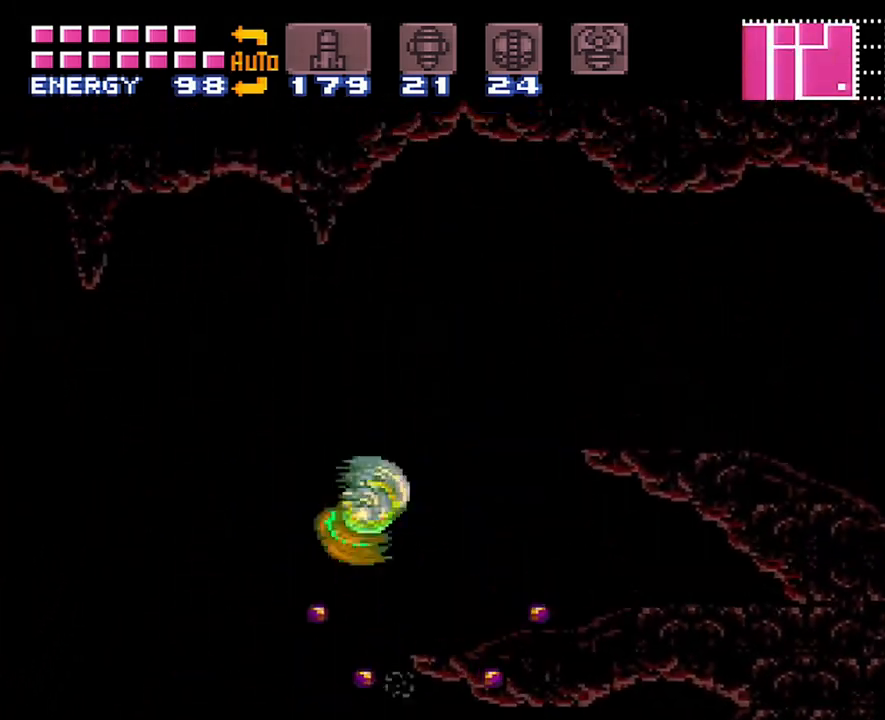
{"buttons": ["A", "DPAD_RIGHT"], "events": [[317, "B", "up"], [367, "A", "down"]]}